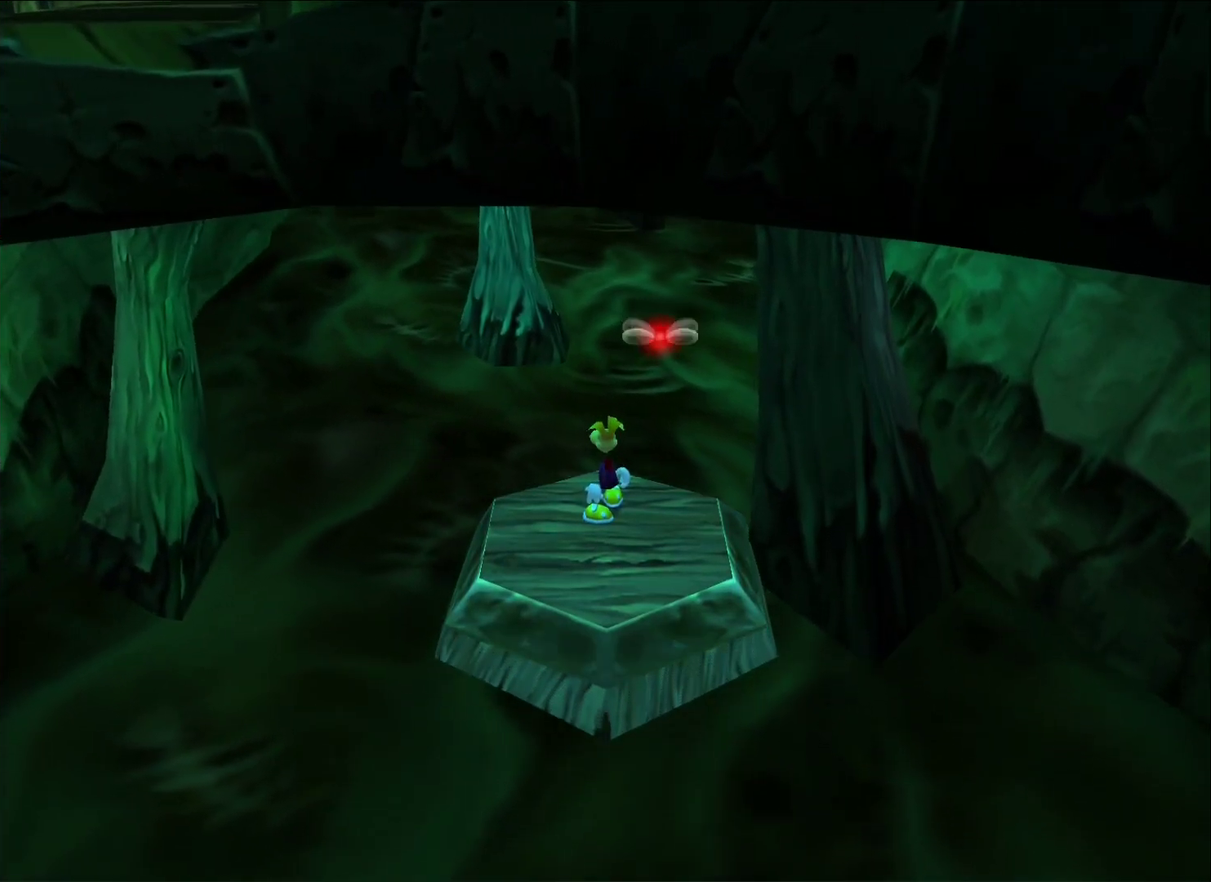
Gameplay with a controller (Xbox layout); each line is a JSON object with the inputs held at the frame after it. "events" lists button and stick changes between this image and that frame as [ms after this image, input, new state], when the widget could be followed in between.
{"buttons": ["R2"], "left_stick": "center", "right_stick": "center", "events": [[383, "R2", "down"]]}
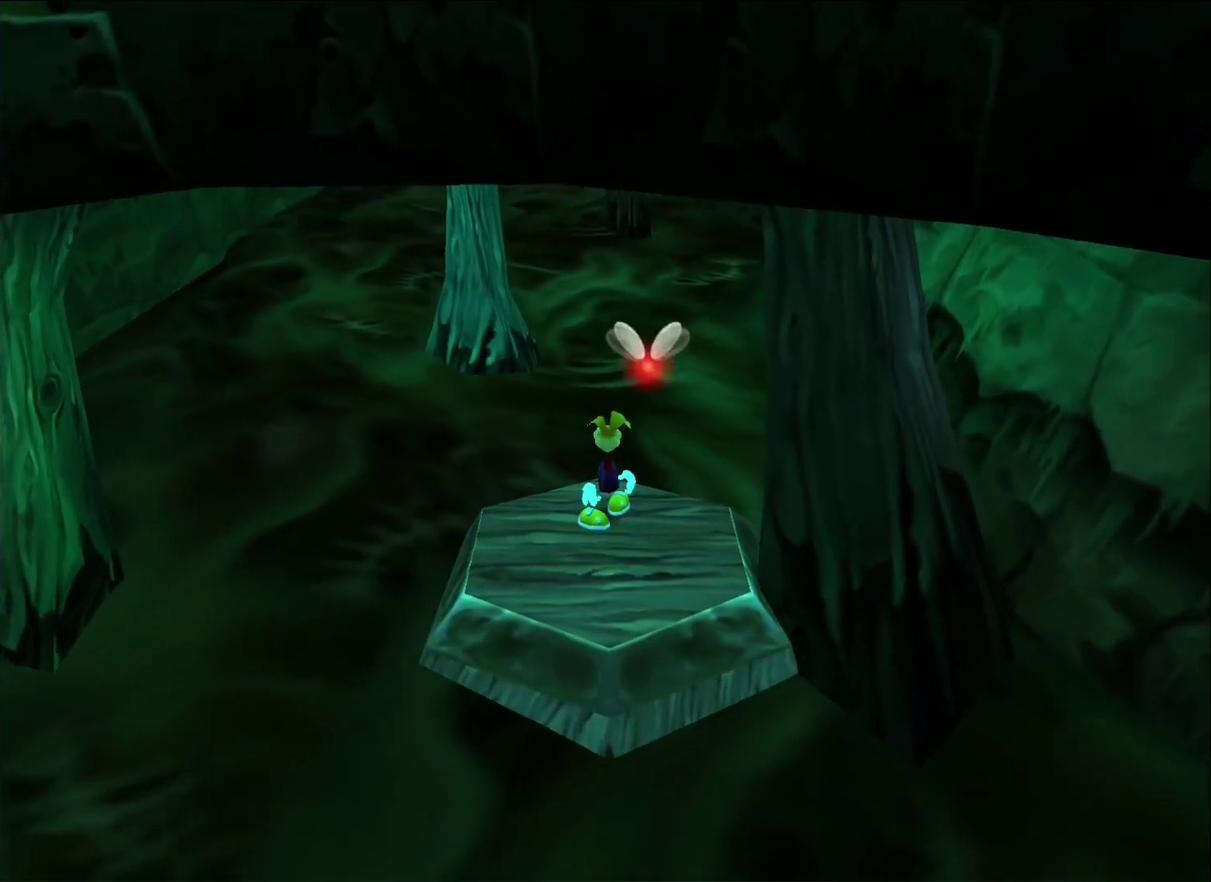
{"buttons": [], "left_stick": "right", "right_stick": "center", "events": [[350, "R2", "up"], [500, "left_stick", "right"]]}
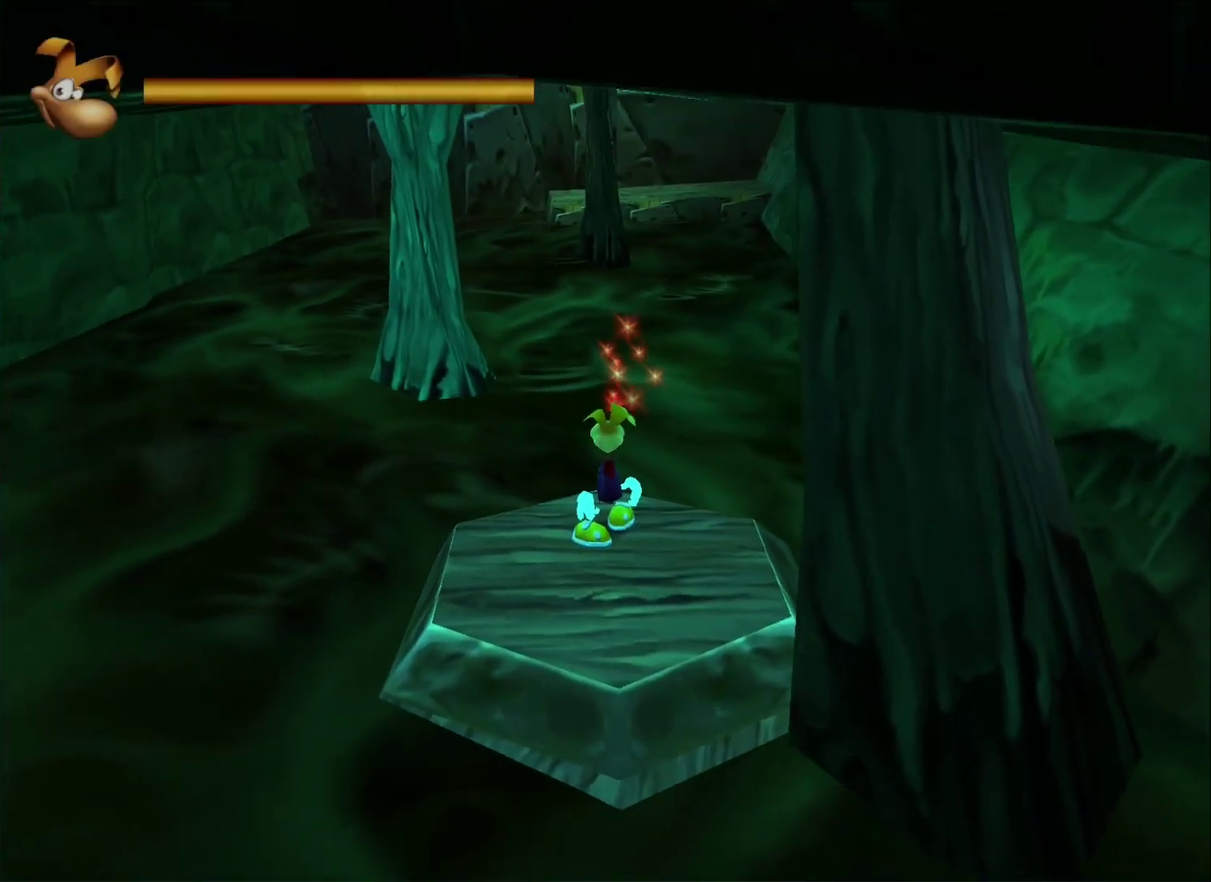
{"buttons": ["R2"], "left_stick": "center", "right_stick": "center", "events": [[100, "R2", "down"], [100, "left_stick", "center"]]}
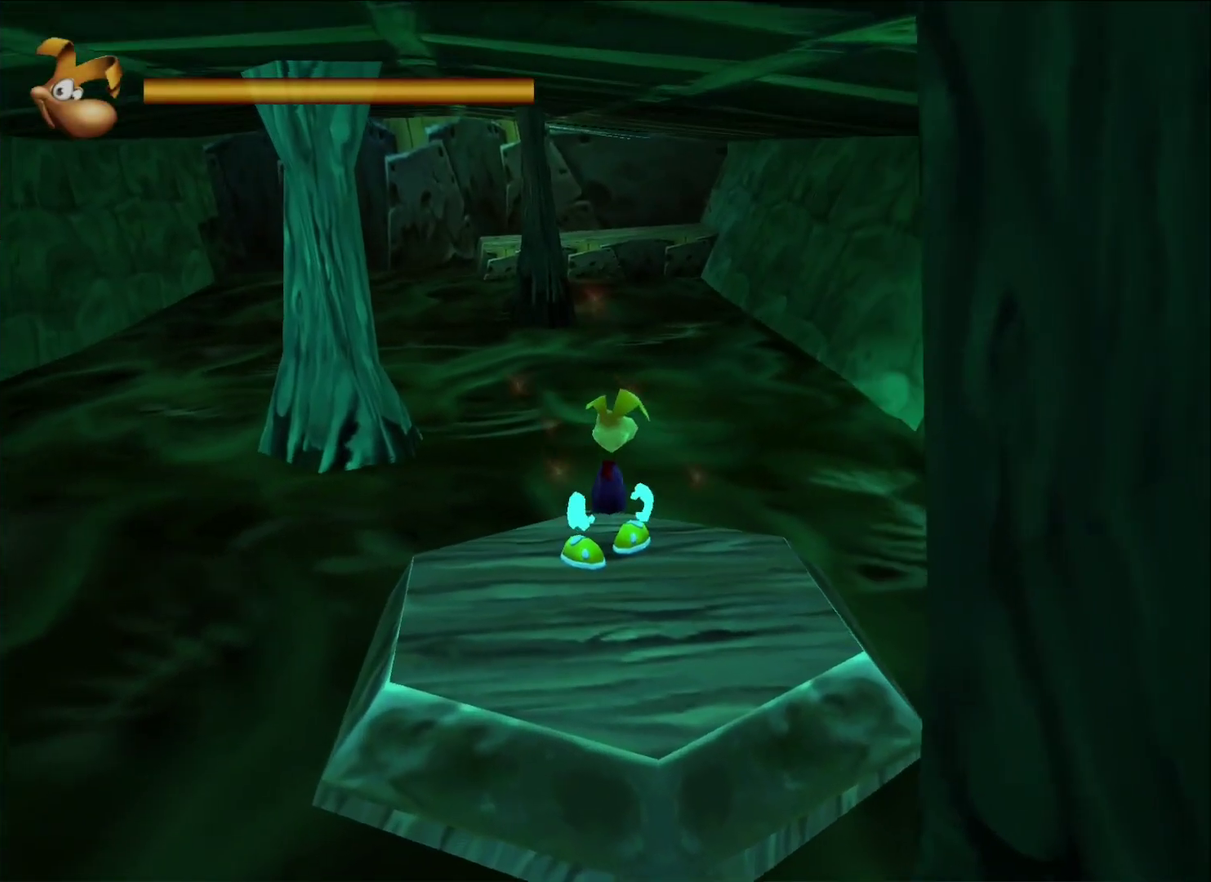
{"buttons": ["R2"], "left_stick": "center", "right_stick": "center", "events": [[250, "left_stick", "up-left"], [383, "left_stick", "center"]]}
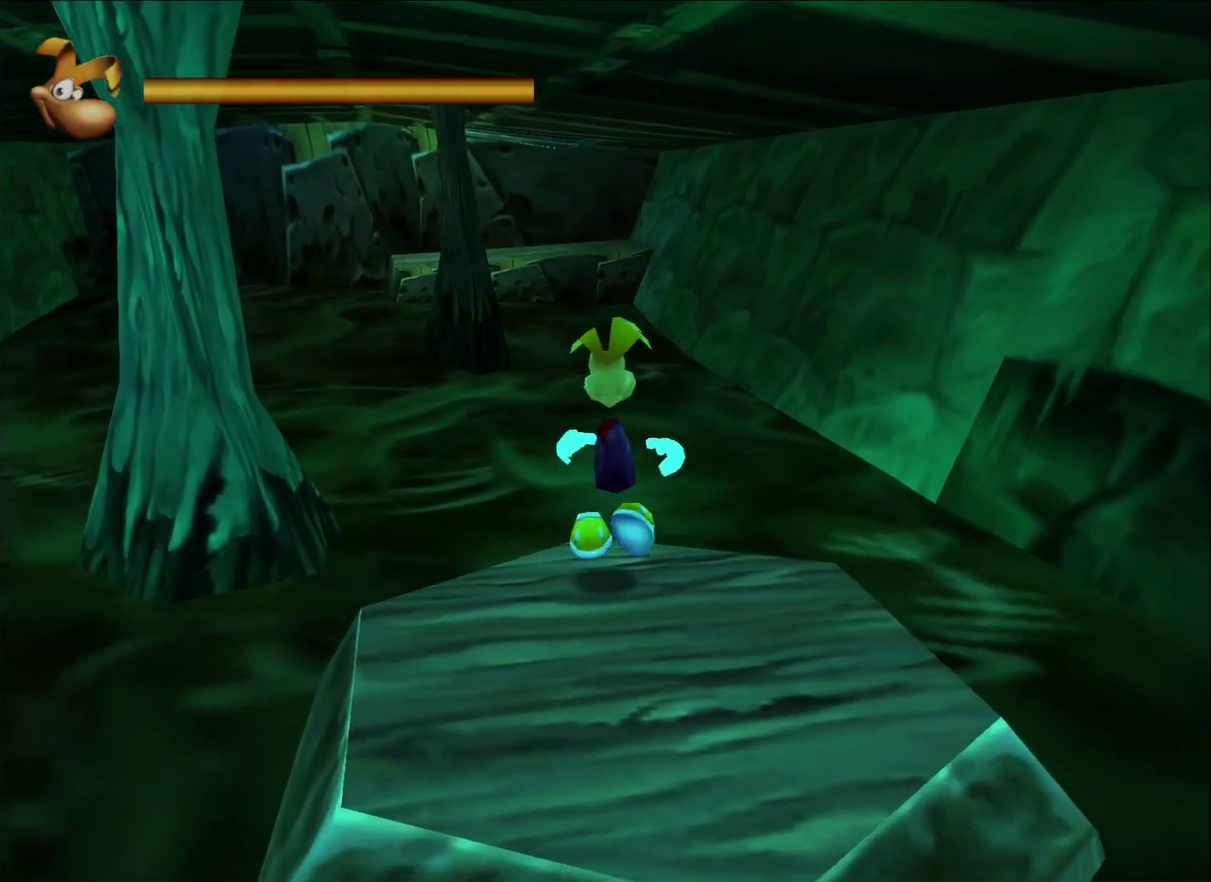
{"buttons": ["R2"], "left_stick": "center", "right_stick": "center", "events": [[167, "left_stick", "up-left"], [300, "left_stick", "center"]]}
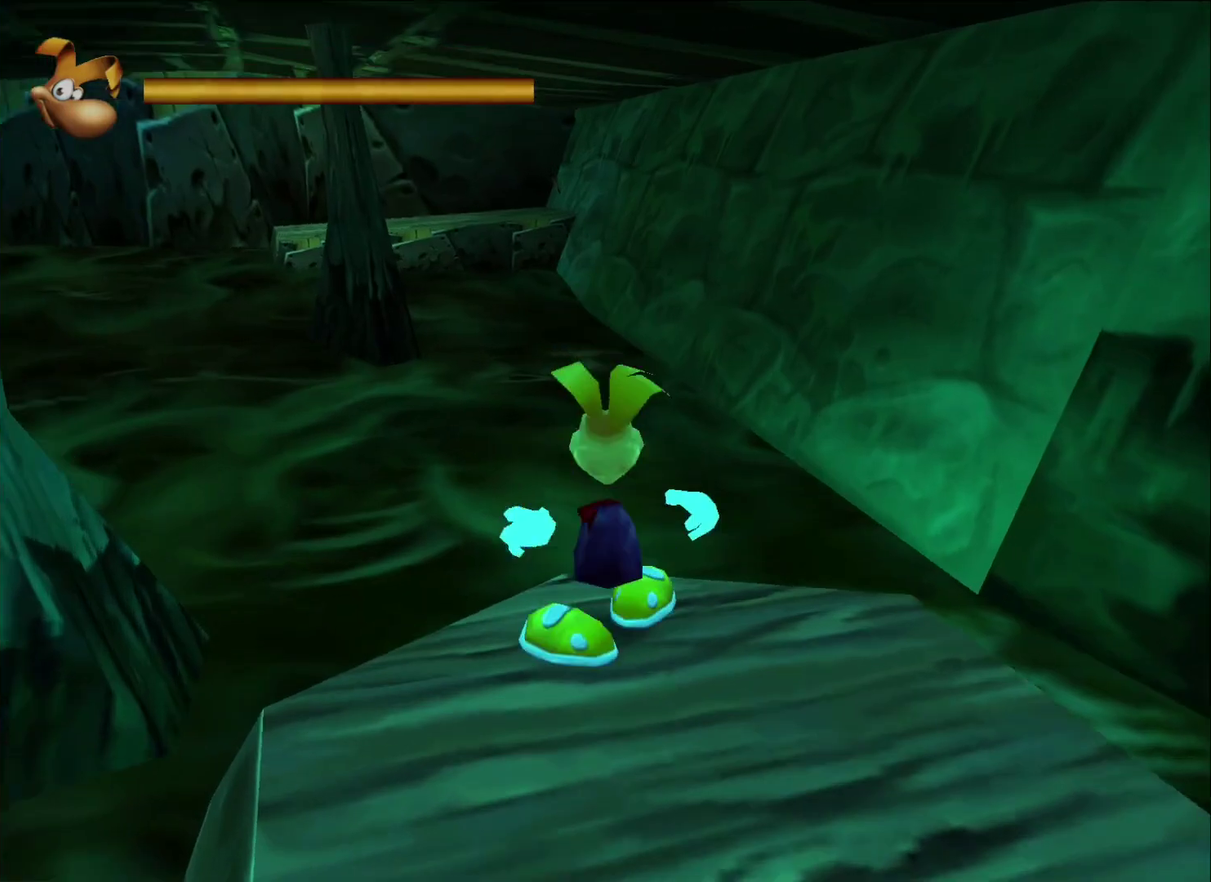
{"buttons": ["R2"], "left_stick": "center", "right_stick": "center", "events": [[83, "left_stick", "up-left"], [217, "left_stick", "center"]]}
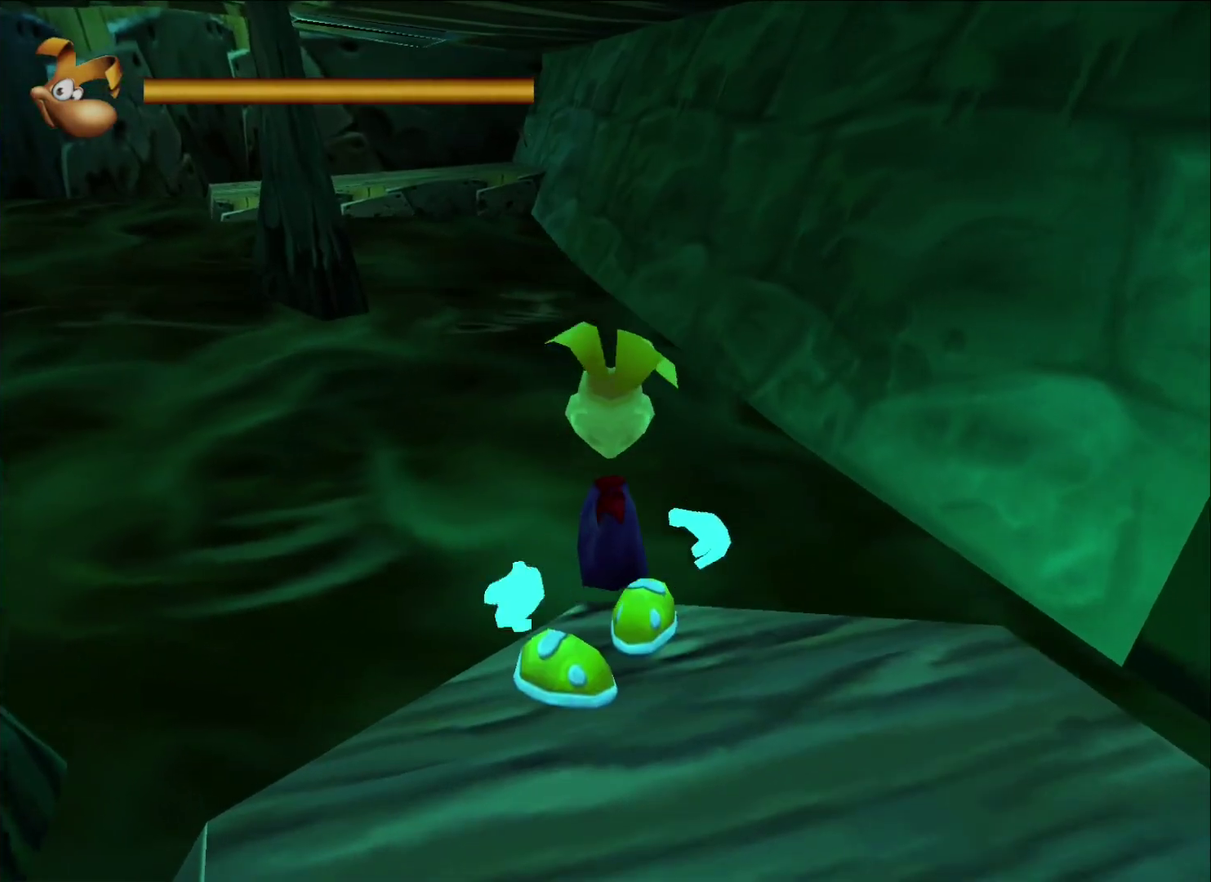
{"buttons": ["R2"], "left_stick": "center", "right_stick": "center", "events": [[17, "left_stick", "left"], [167, "left_stick", "center"]]}
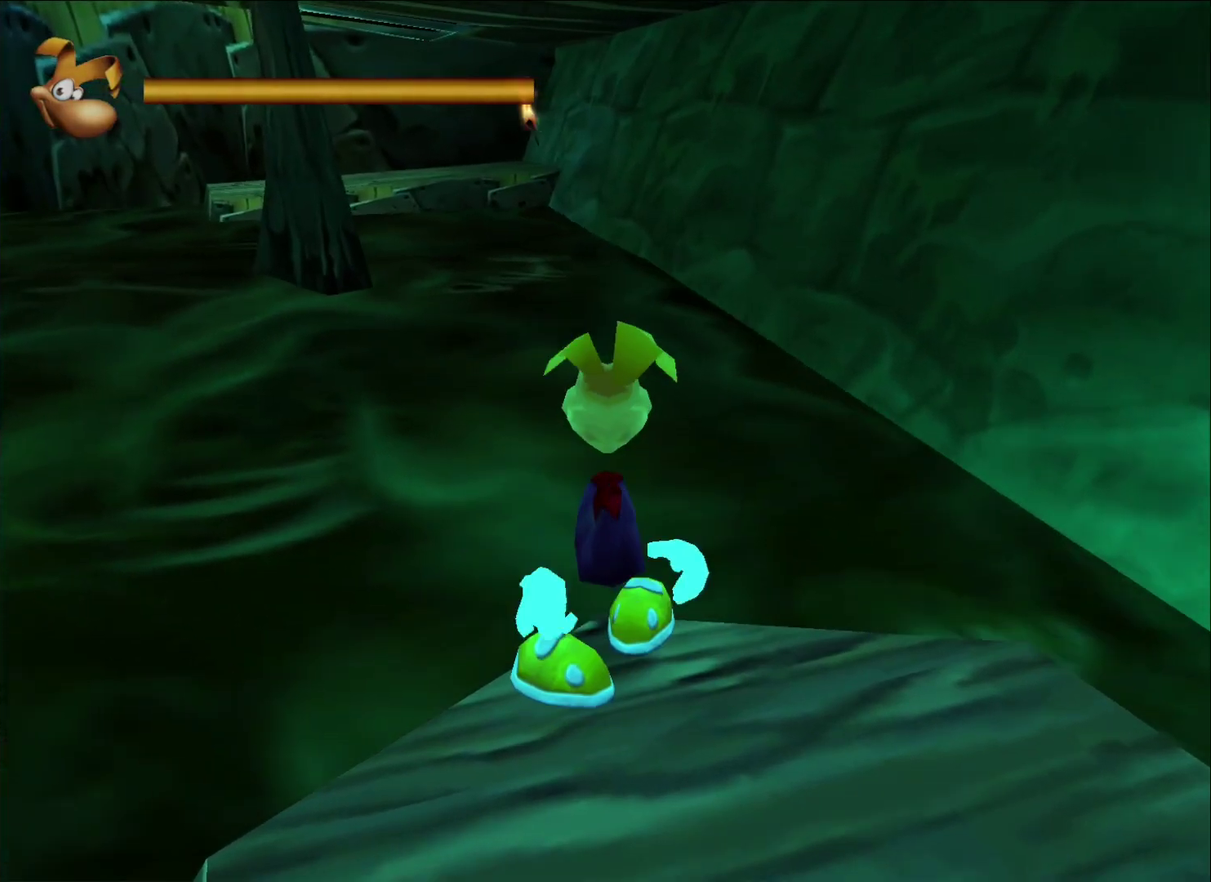
{"buttons": ["R2"], "left_stick": "center", "right_stick": "center", "events": []}
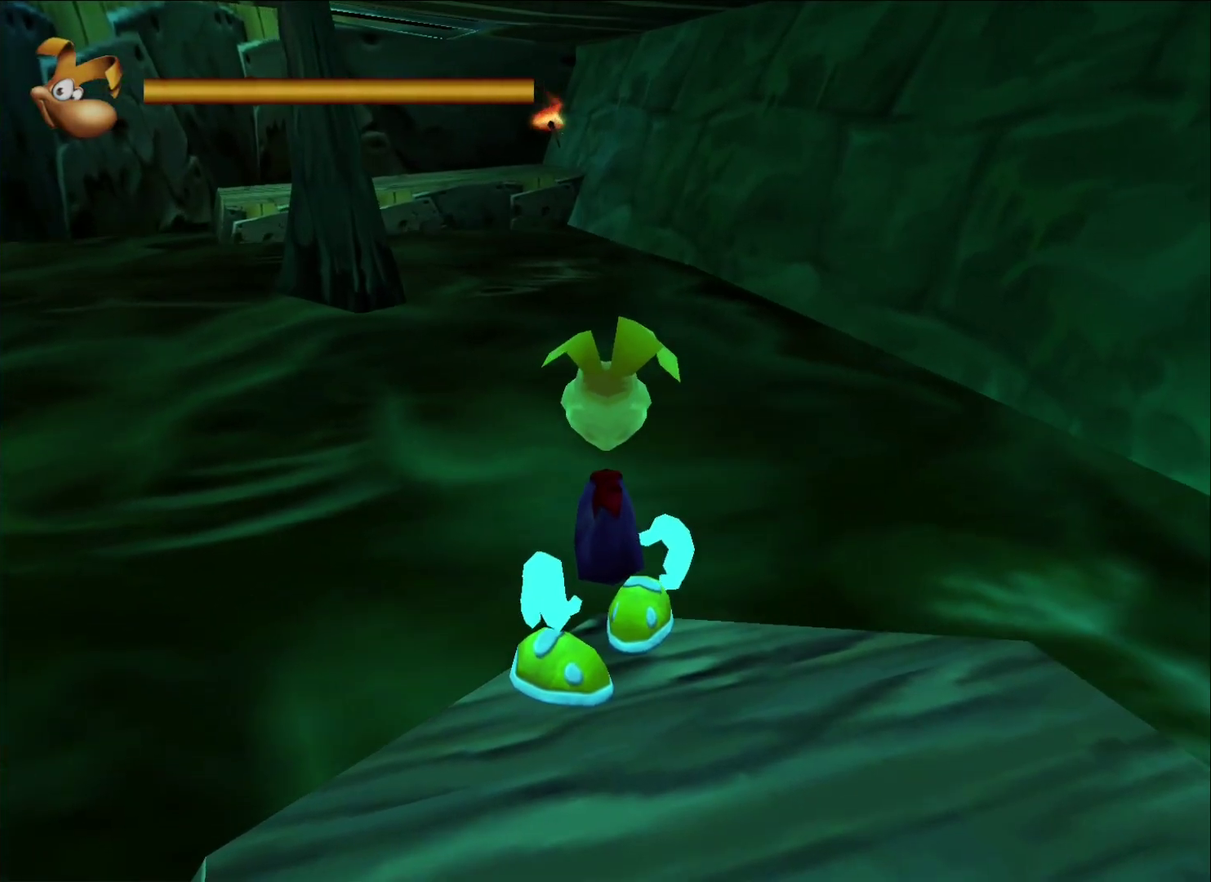
{"buttons": ["Y"], "left_stick": "center", "right_stick": "center", "events": [[350, "Y", "down"], [383, "R2", "up"]]}
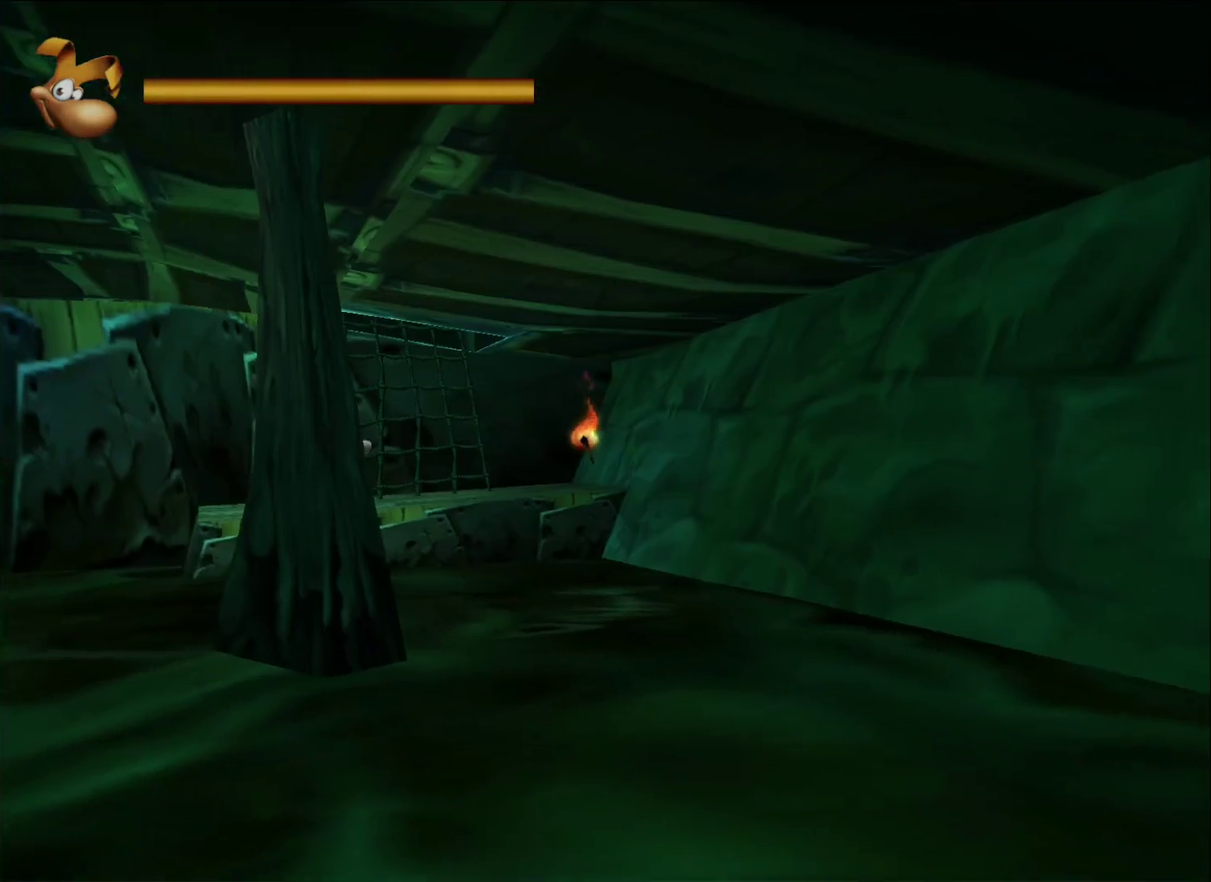
{"buttons": ["Y"], "left_stick": "center", "right_stick": "center", "events": [[300, "left_stick", "up-right"], [350, "left_stick", "center"]]}
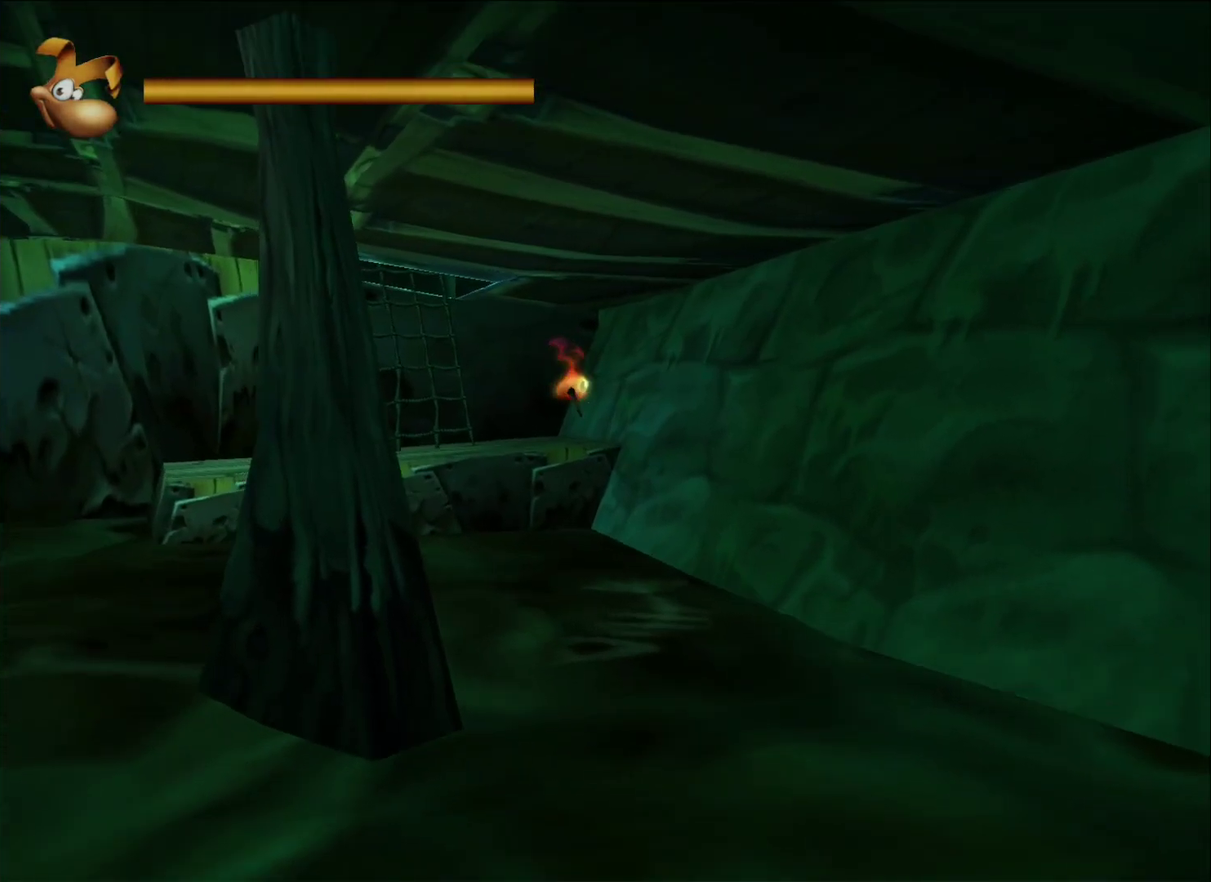
{"buttons": ["R2"], "left_stick": "center", "right_stick": "center", "events": [[233, "Y", "up"], [300, "R2", "down"]]}
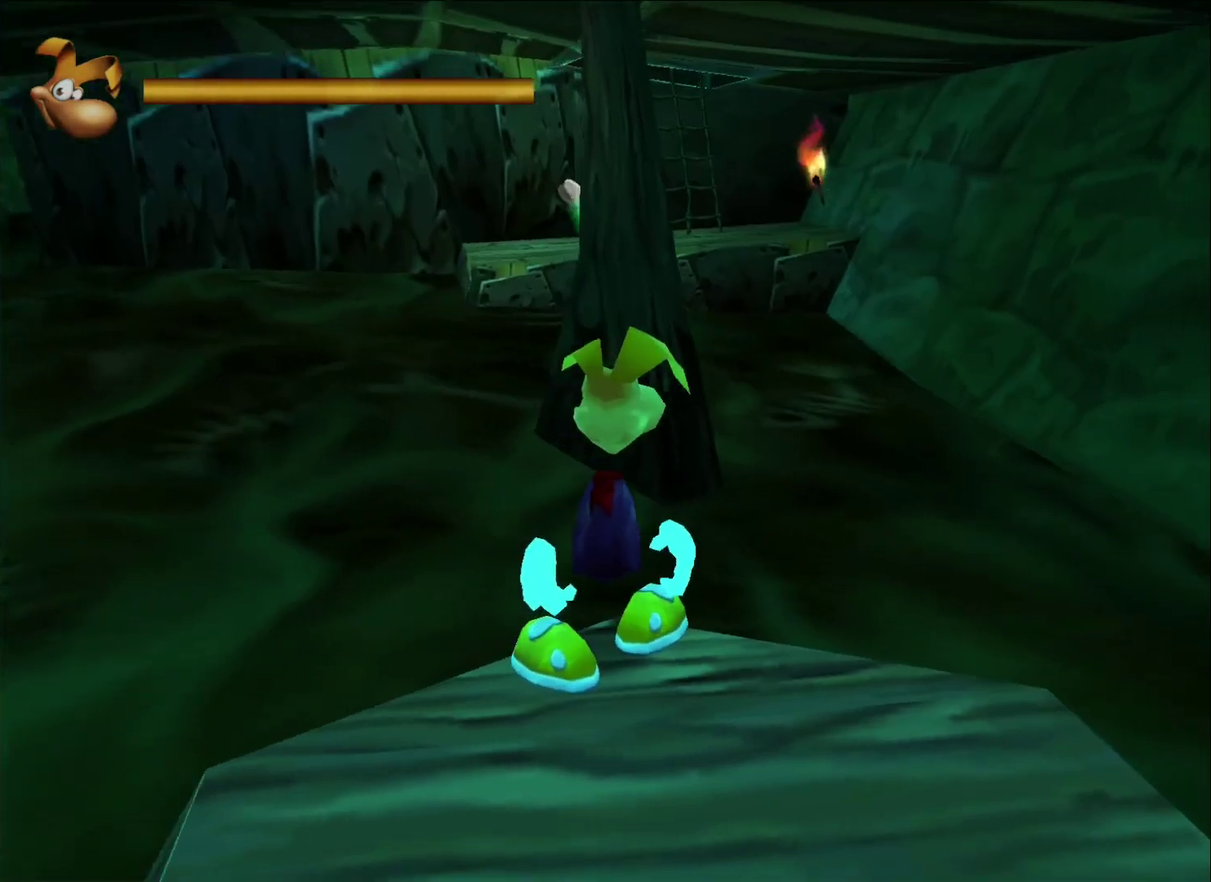
{"buttons": ["R2"], "left_stick": "center", "right_stick": "center"}
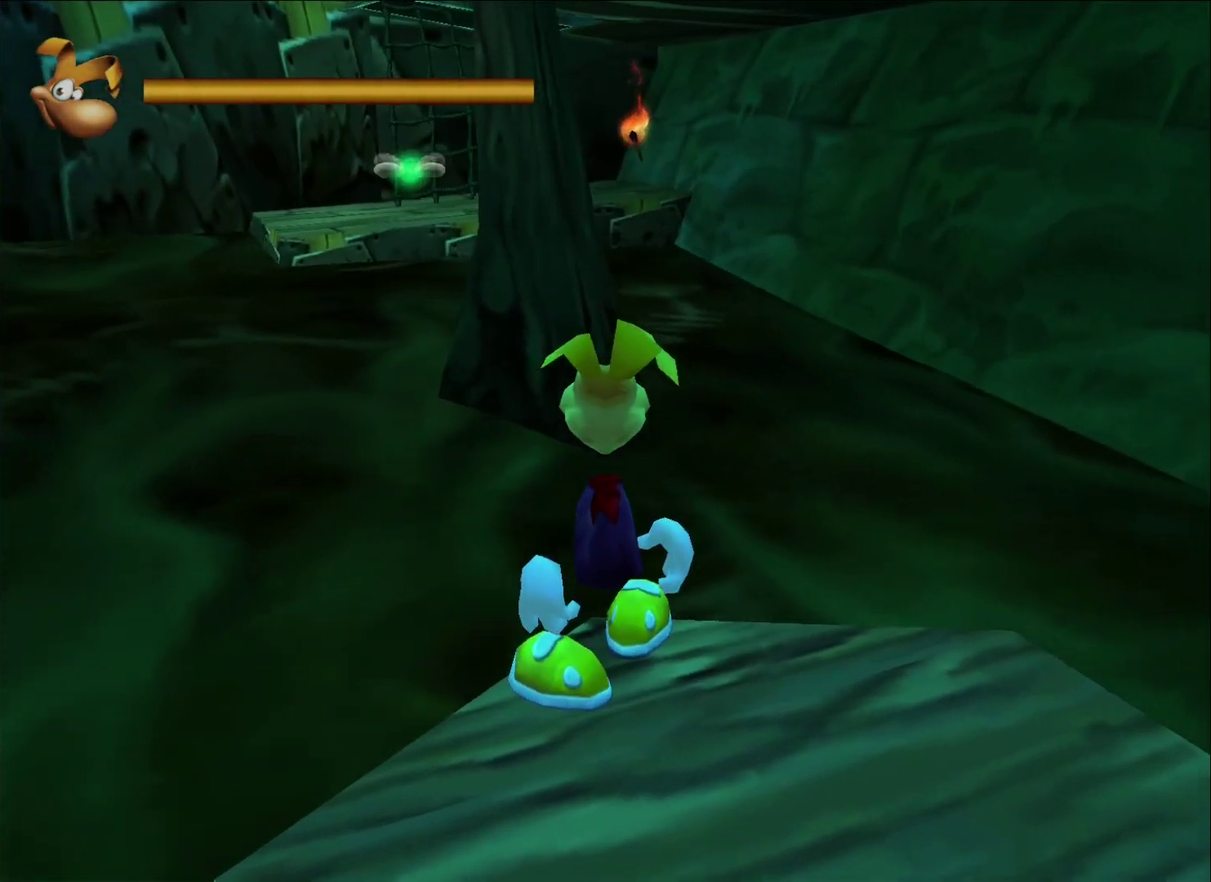
{"buttons": ["R2"], "left_stick": "center", "right_stick": "center"}
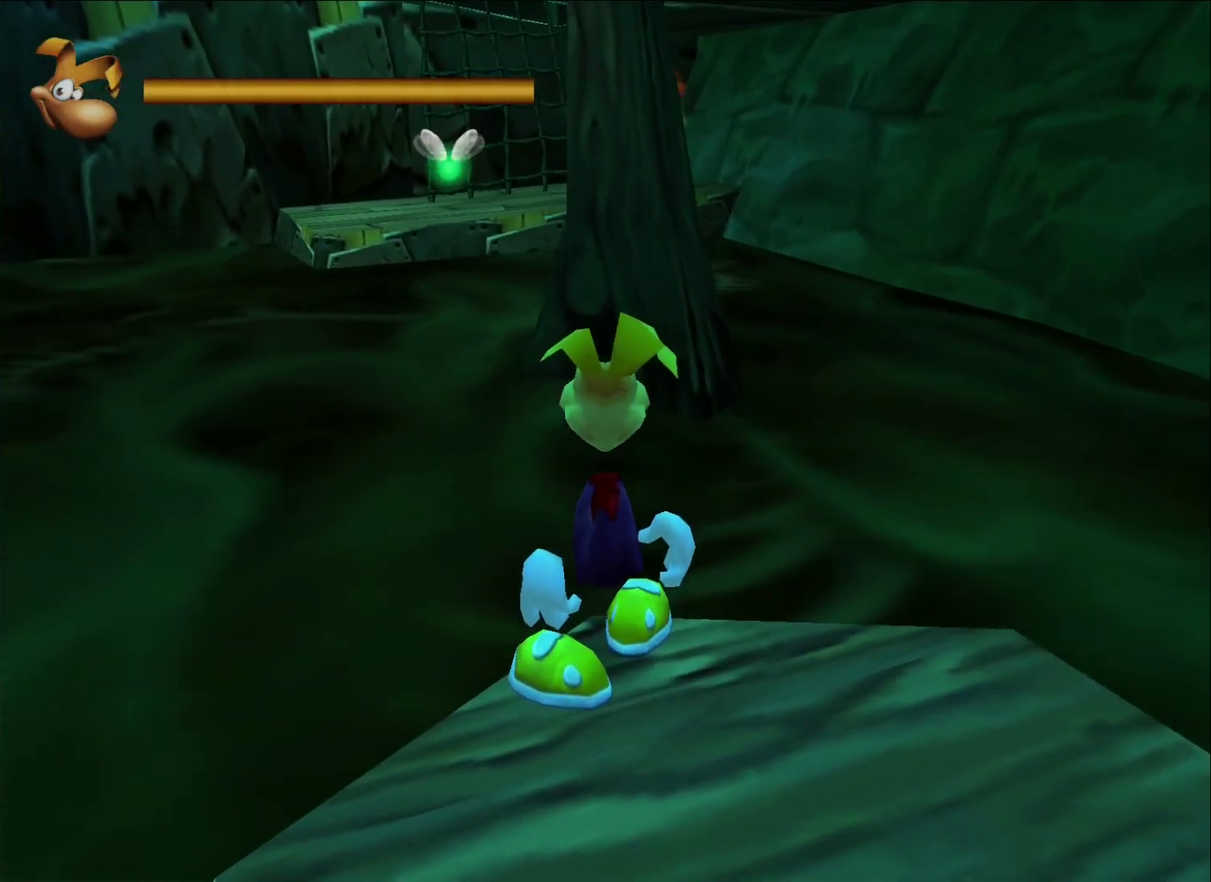
{"buttons": ["R2"], "left_stick": "center", "right_stick": "center"}
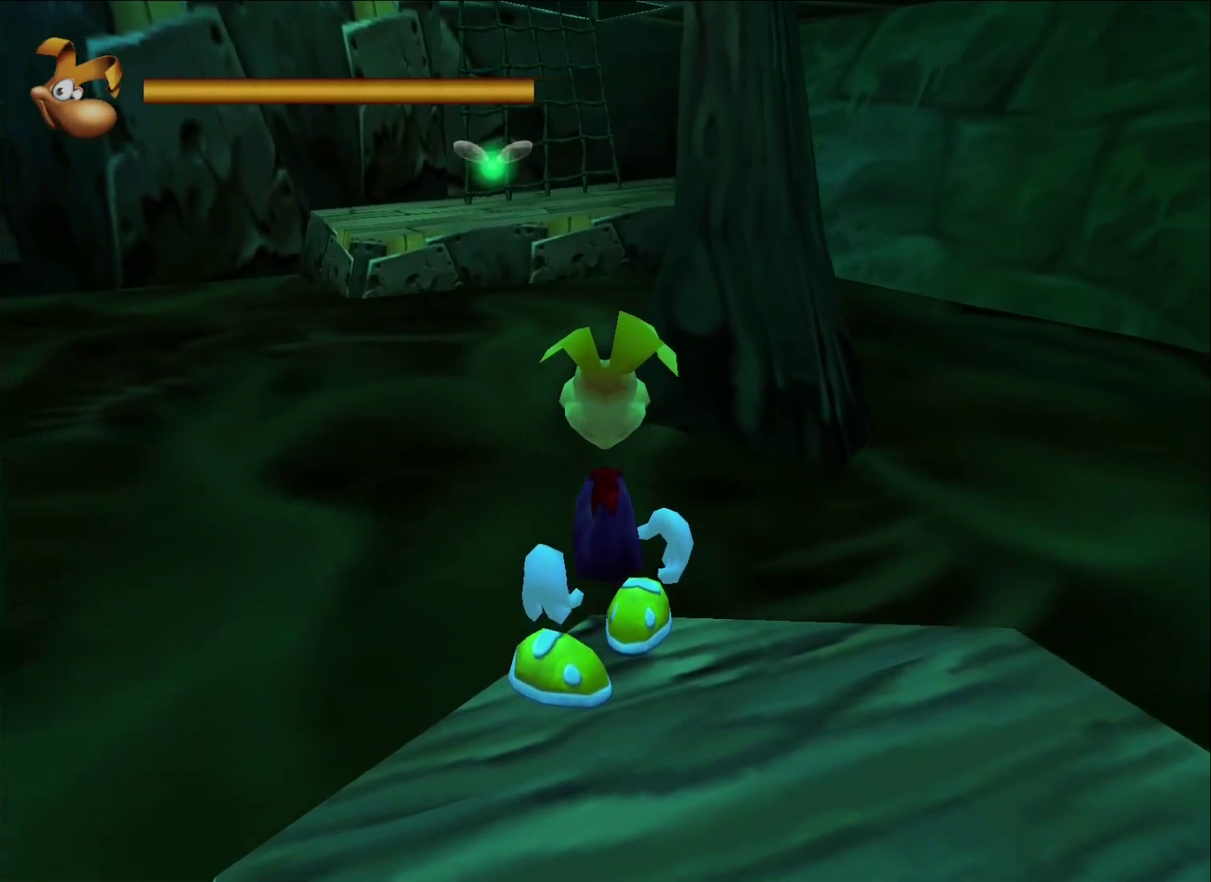
{"buttons": ["R2"], "left_stick": "center", "right_stick": "center"}
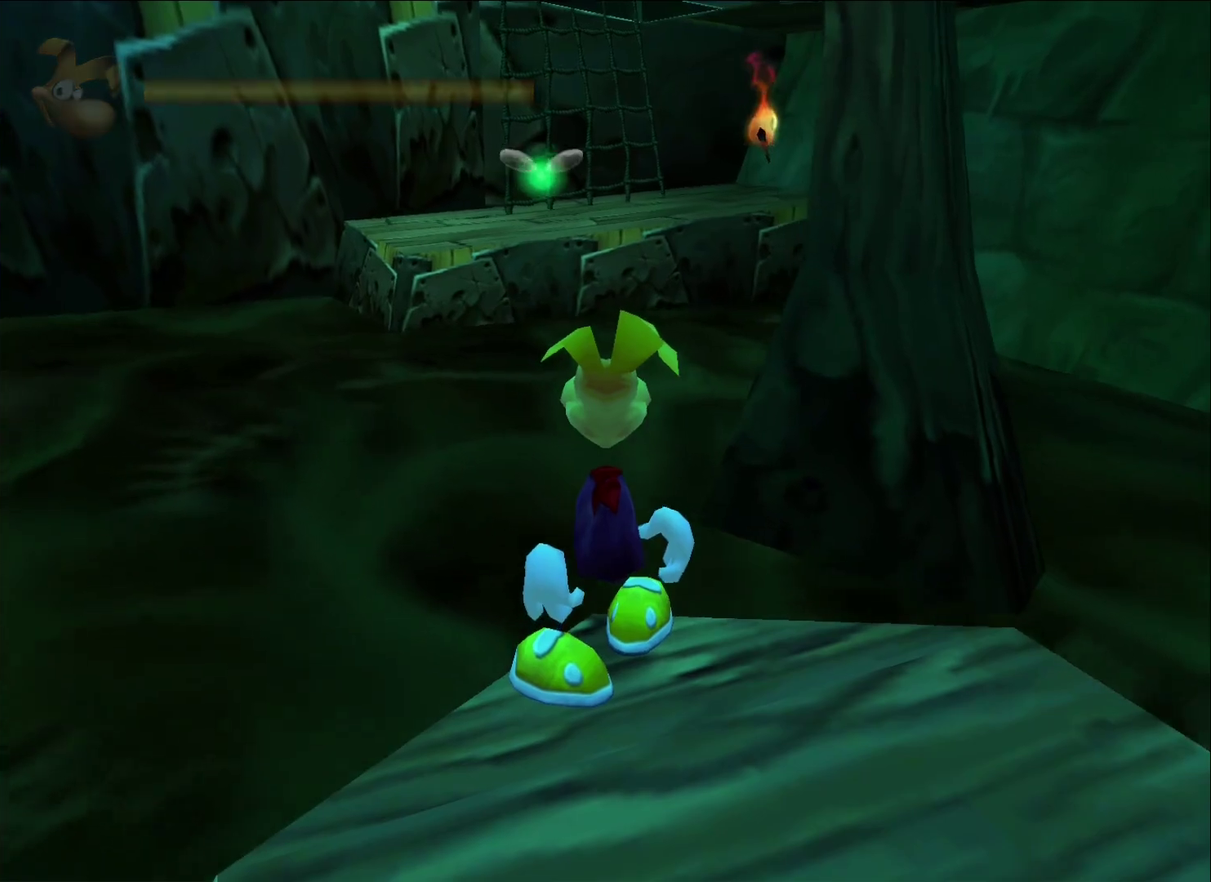
{"buttons": ["R2"], "left_stick": "center", "right_stick": "center"}
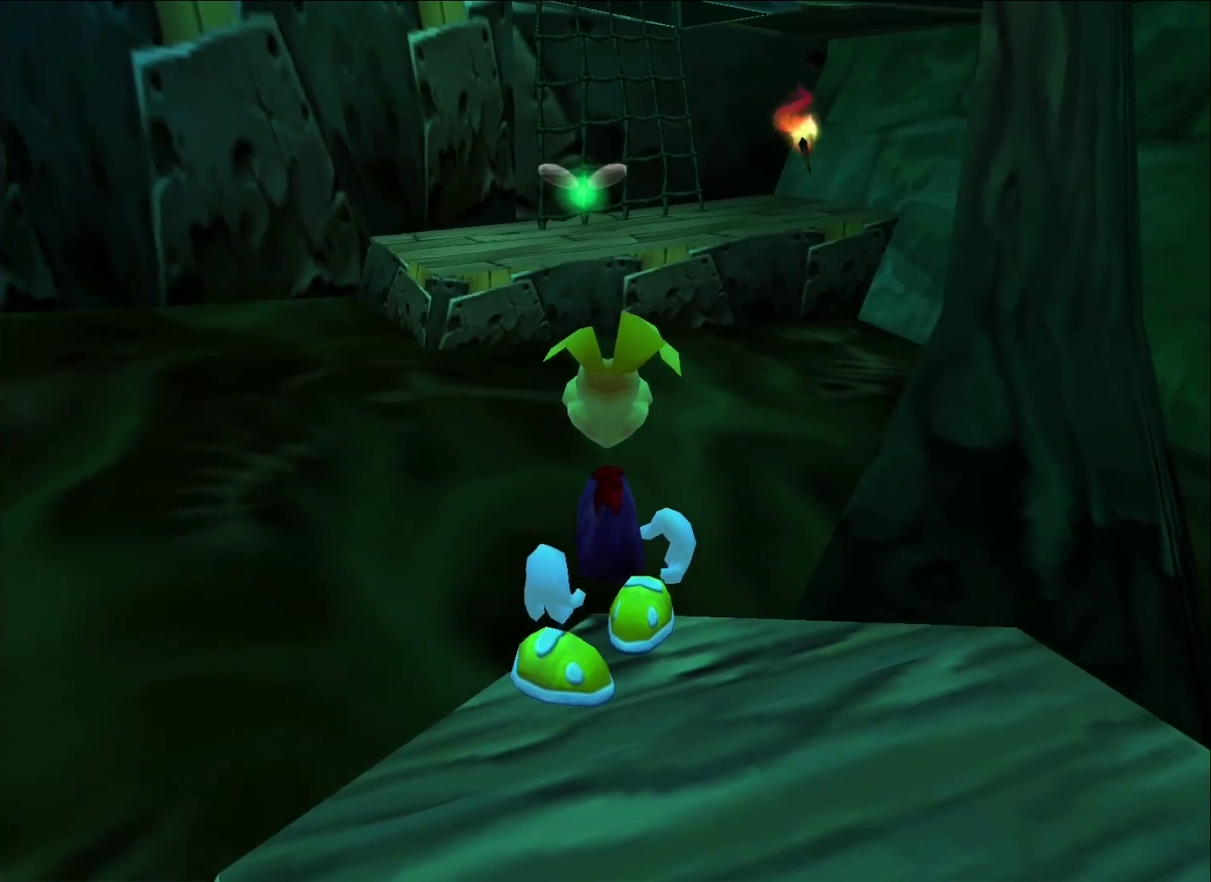
{"buttons": ["A", "R2"], "left_stick": "up", "right_stick": "center", "events": [[33, "X", "down"], [33, "left_stick", "up"], [100, "A", "down"], [350, "A", "up"], [367, "X", "up"], [500, "A", "down"]]}
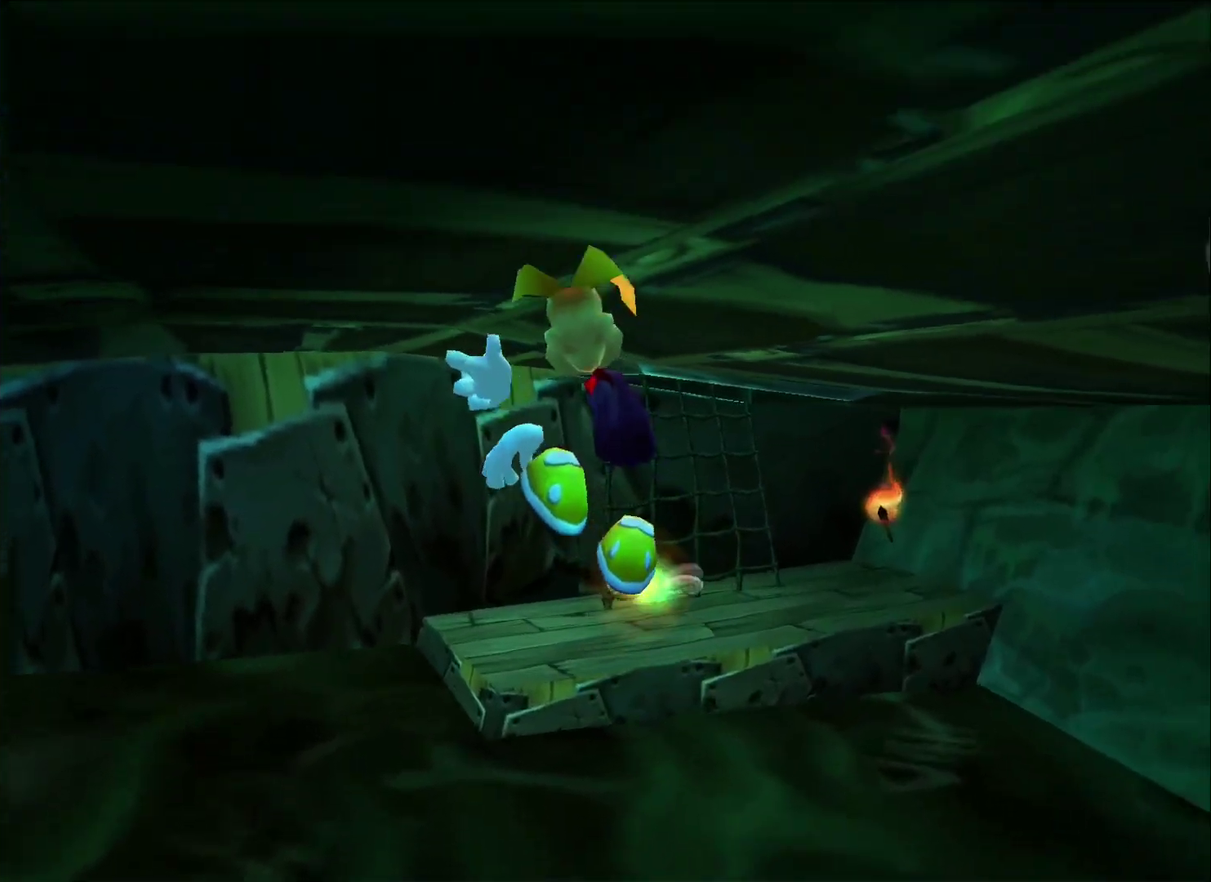
{"buttons": ["R2"], "left_stick": "up", "right_stick": "center", "events": [[100, "A", "up"]]}
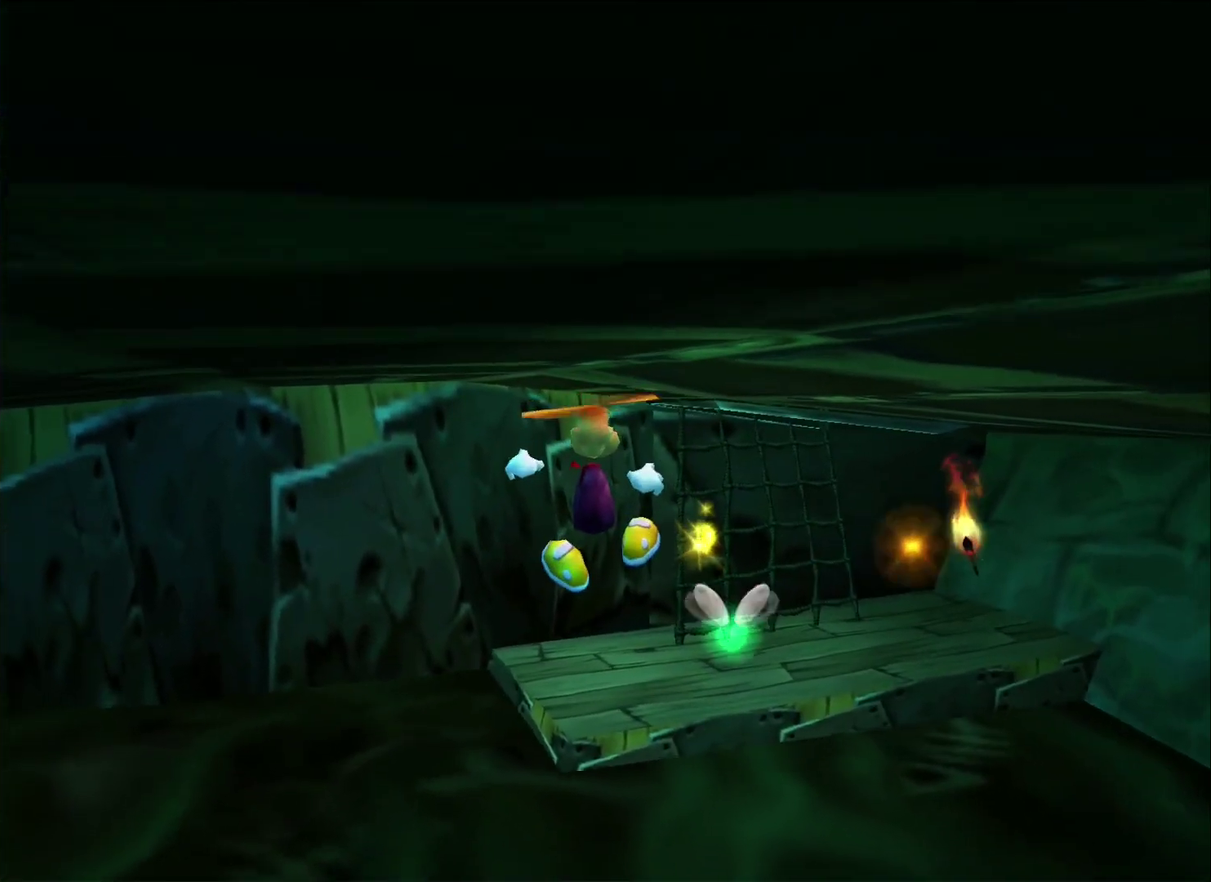
{"buttons": ["R2"], "left_stick": "up", "right_stick": "center", "events": [[67, "left_stick", "up-right"], [217, "left_stick", "up"]]}
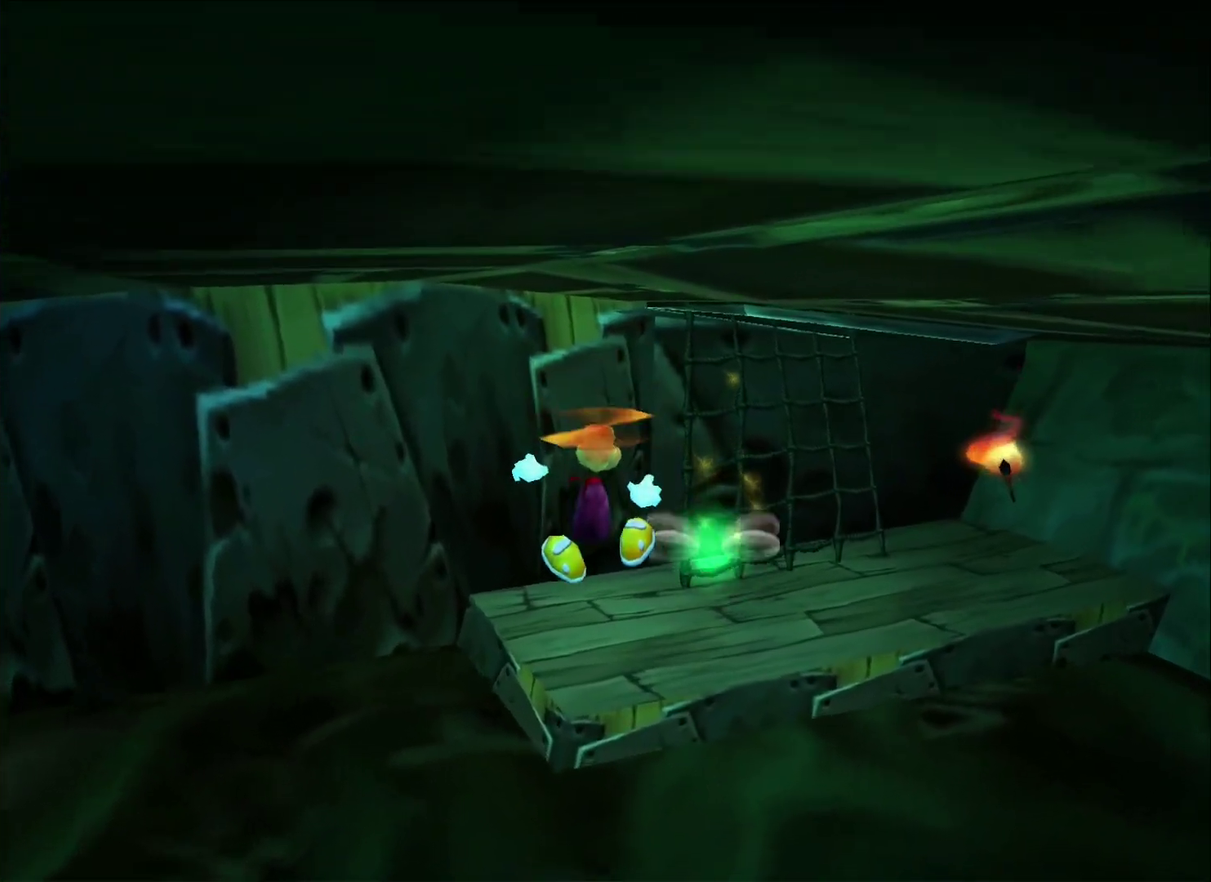
{"buttons": [], "left_stick": "right", "right_stick": "center", "events": [[67, "R2", "up"], [283, "left_stick", "up-right"], [400, "A", "down"], [483, "A", "up"], [500, "left_stick", "right"]]}
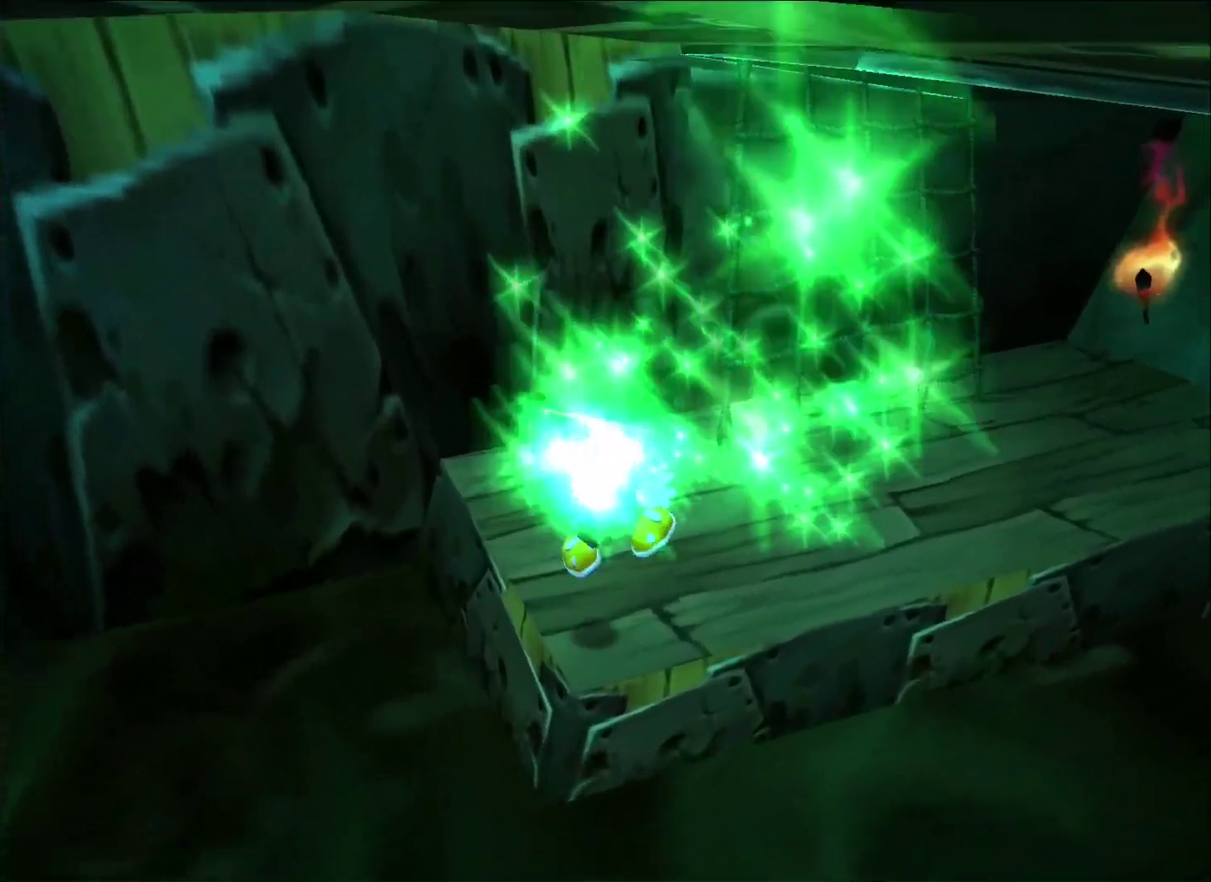
{"buttons": ["A"], "left_stick": "up", "right_stick": "center", "events": [[317, "left_stick", "up-right"], [383, "left_stick", "up"], [433, "A", "down"]]}
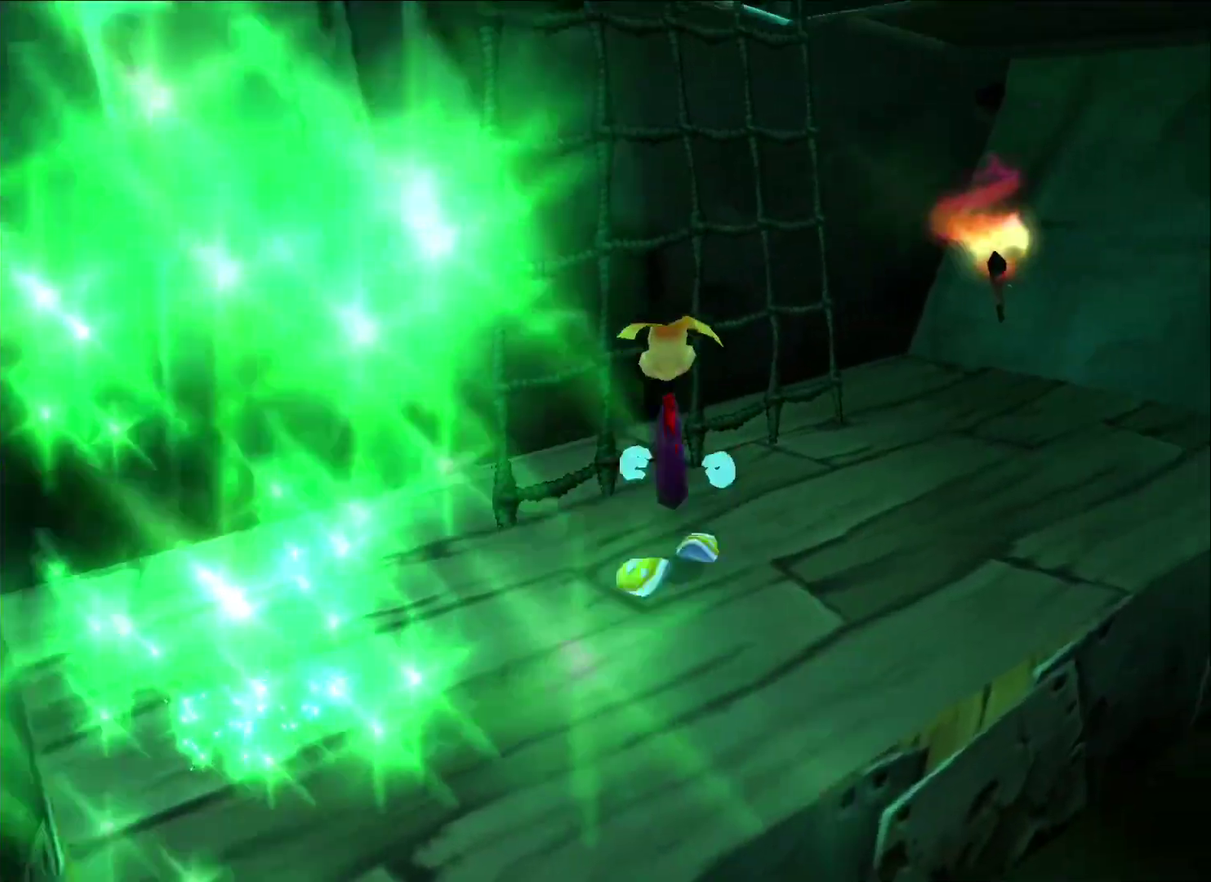
{"buttons": [], "left_stick": "up", "right_stick": "center", "events": [[217, "A", "up"], [250, "left_stick", "up-left"], [317, "A", "down"], [483, "A", "up"], [483, "left_stick", "up"]]}
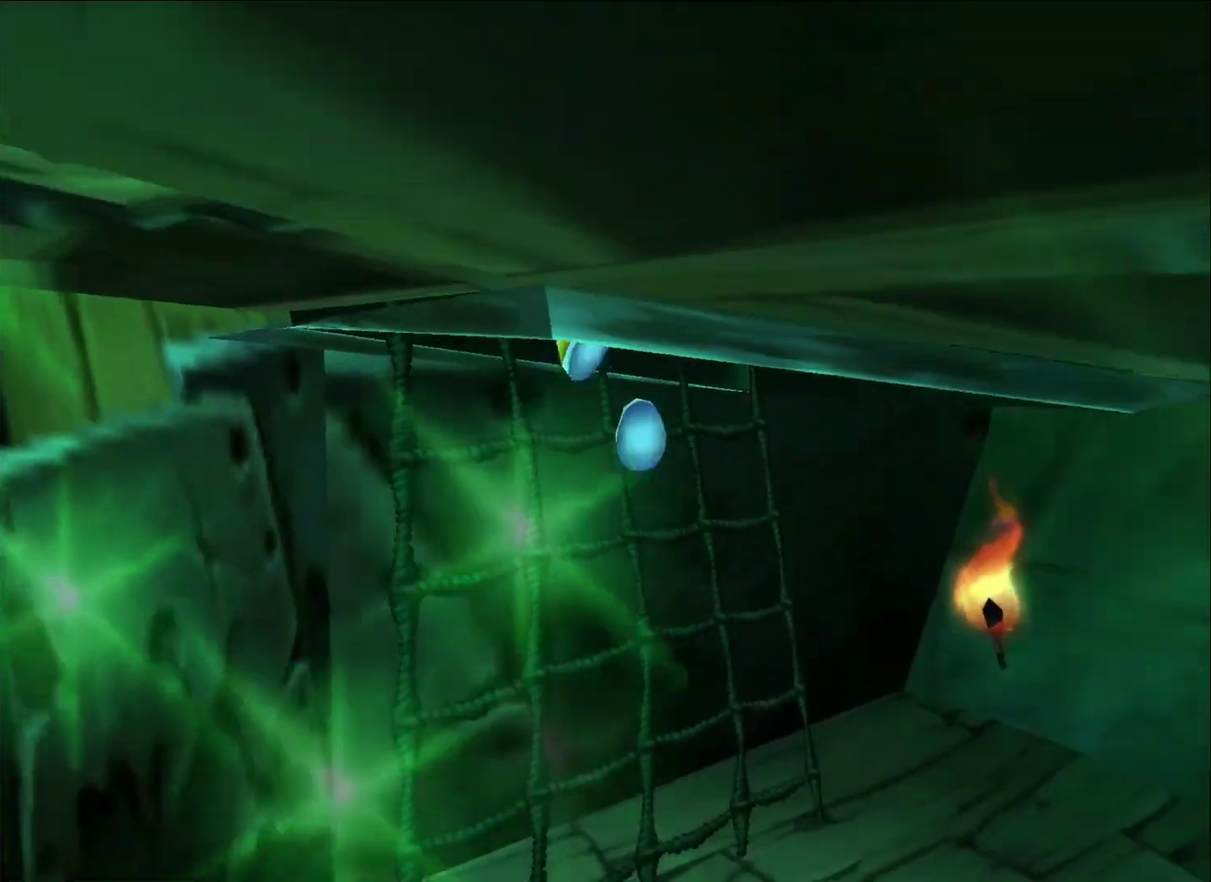
{"buttons": [], "left_stick": "up", "right_stick": "center", "events": [[50, "A", "down"], [283, "A", "up"]]}
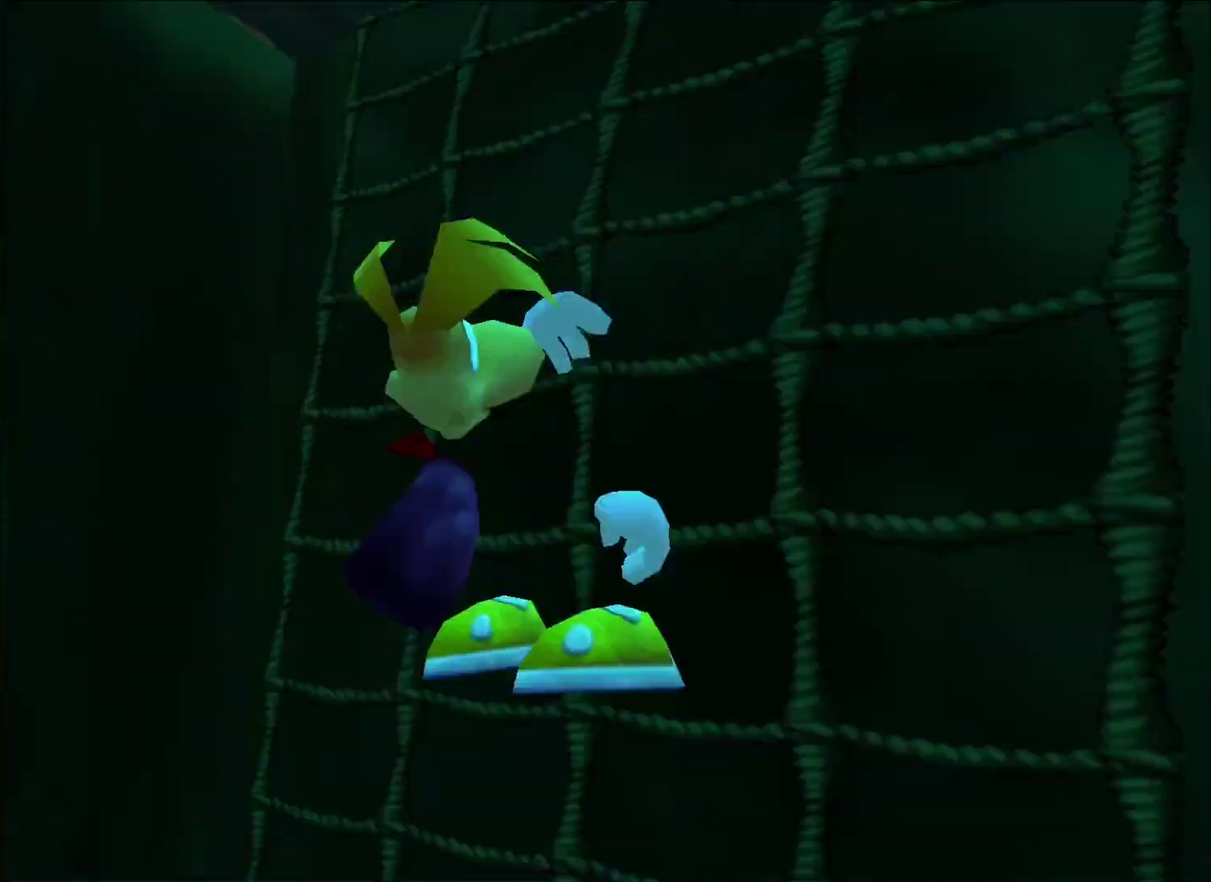
{"buttons": ["A"], "left_stick": "down-right", "right_stick": "center", "events": [[67, "left_stick", "up-right"], [133, "left_stick", "right"], [167, "A", "down"], [217, "left_stick", "down"], [433, "left_stick", "down-right"]]}
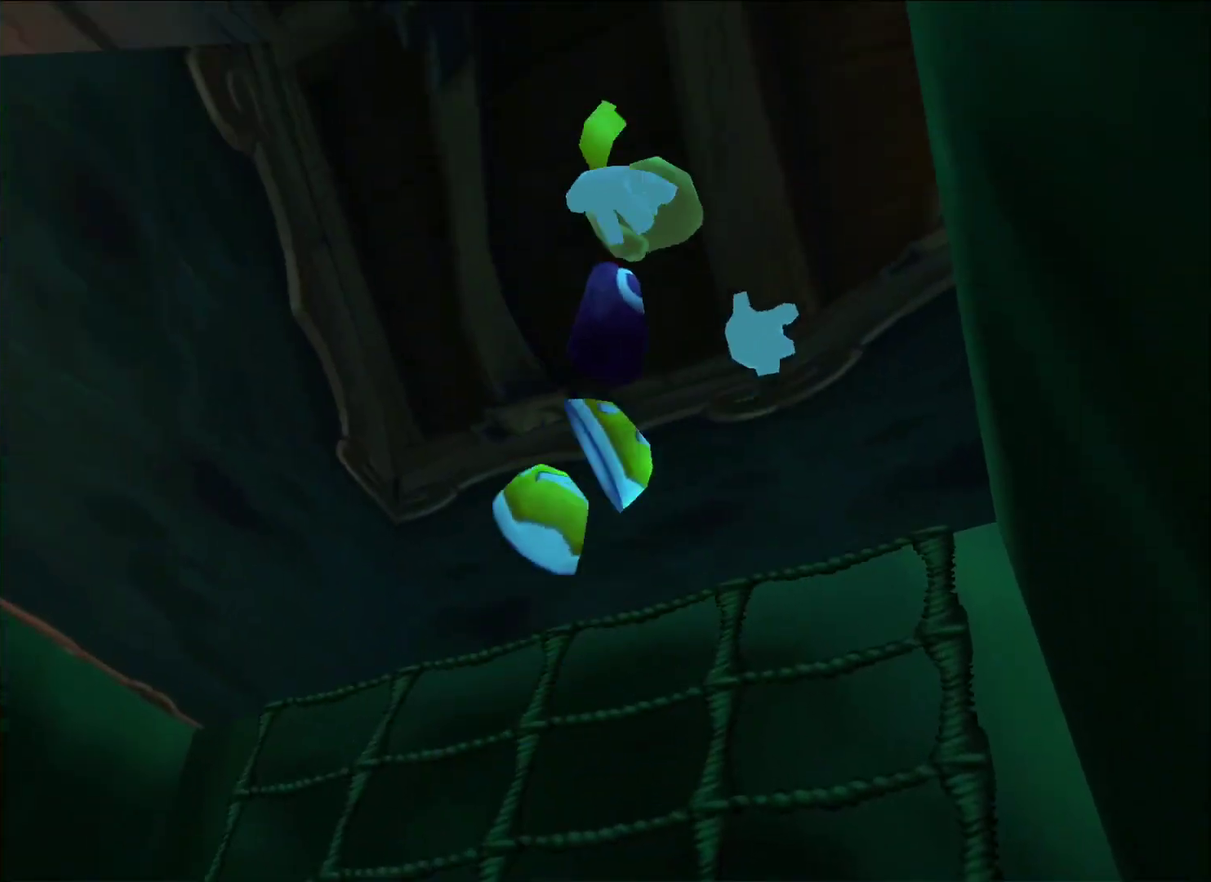
{"buttons": [], "left_stick": "down-right", "right_stick": "right", "events": [[33, "left_stick", "right"], [133, "left_stick", "up-right"], [183, "left_stick", "right"], [267, "A", "up"], [350, "left_stick", "down-right"], [400, "right_stick", "right"]]}